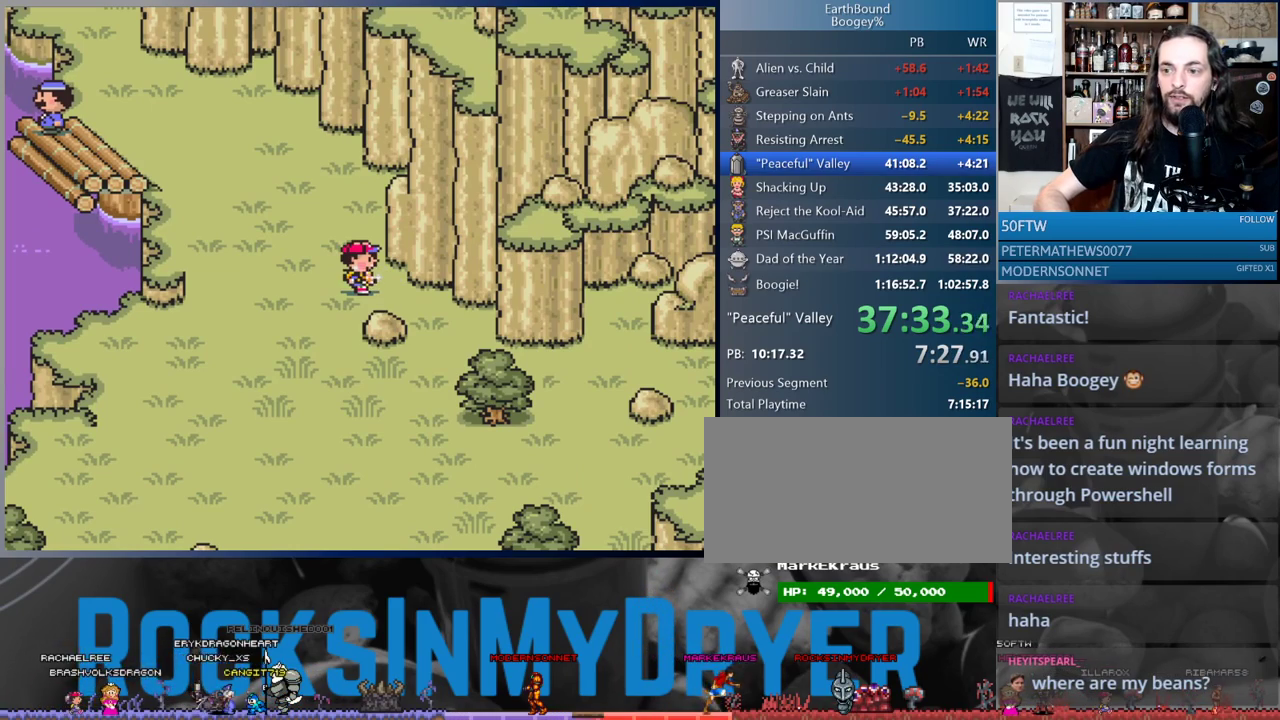
Gameplay with a controller (Nintendo layout); each line is a JSON object with the inputs held at the frame after it (dt_ms = milliseconds from this image to that frame). "events" lists button and stick changes between this image and that frame as [ms after this image, input, new state], when the widget could be followed in between. Not read: L3 R3.
{"dt_ms": 500, "buttons": [], "events": []}
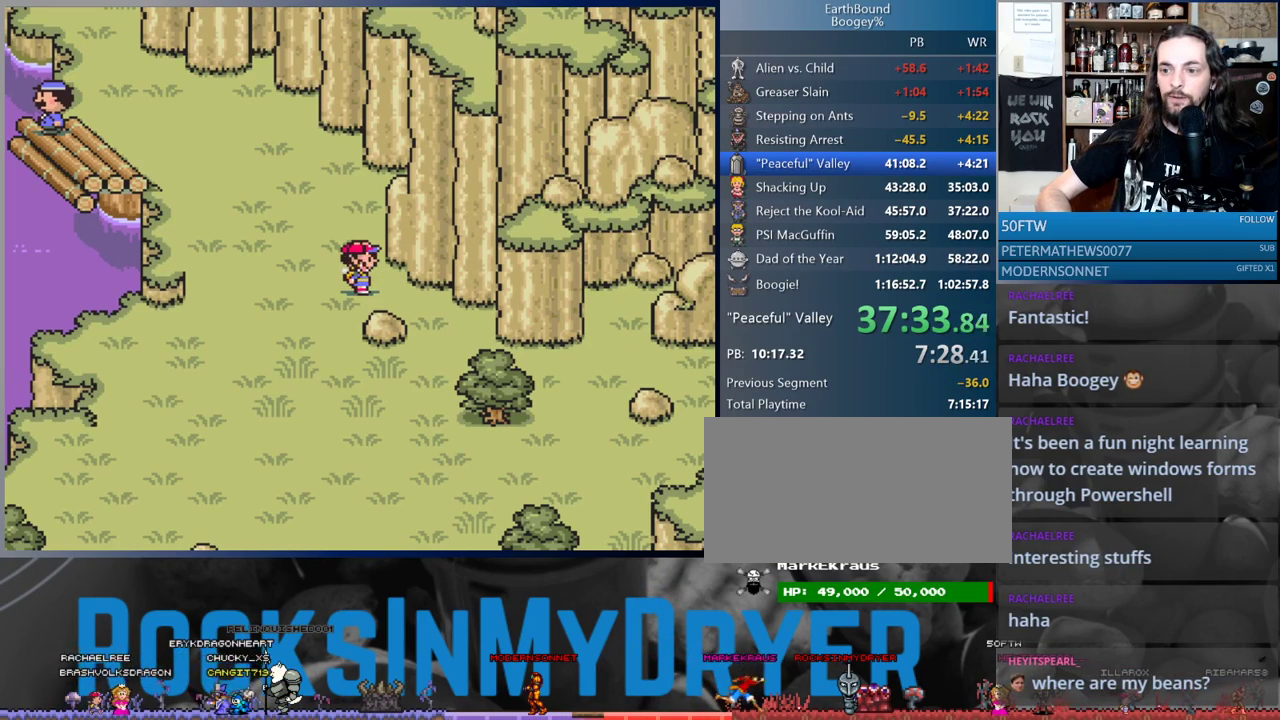
{"dt_ms": 500, "buttons": [], "events": []}
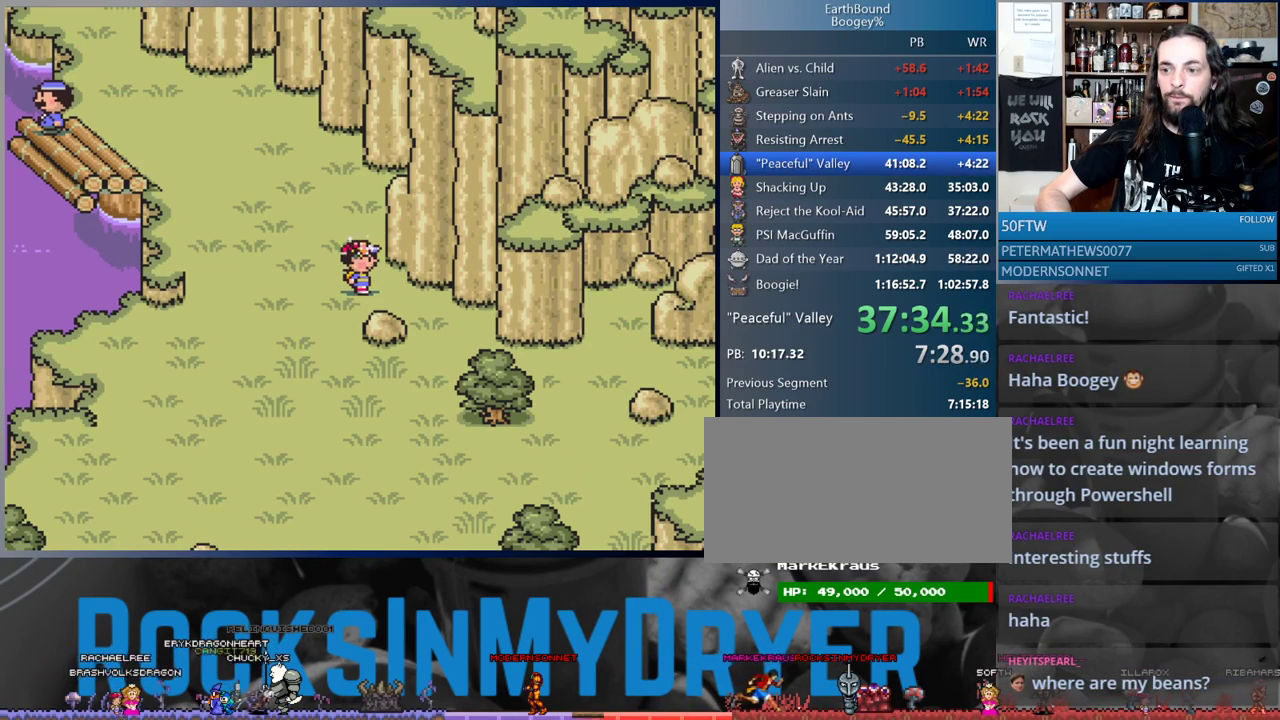
{"dt_ms": 500, "buttons": ["DPAD_RIGHT"], "events": [[417, "DPAD_RIGHT", "down"]]}
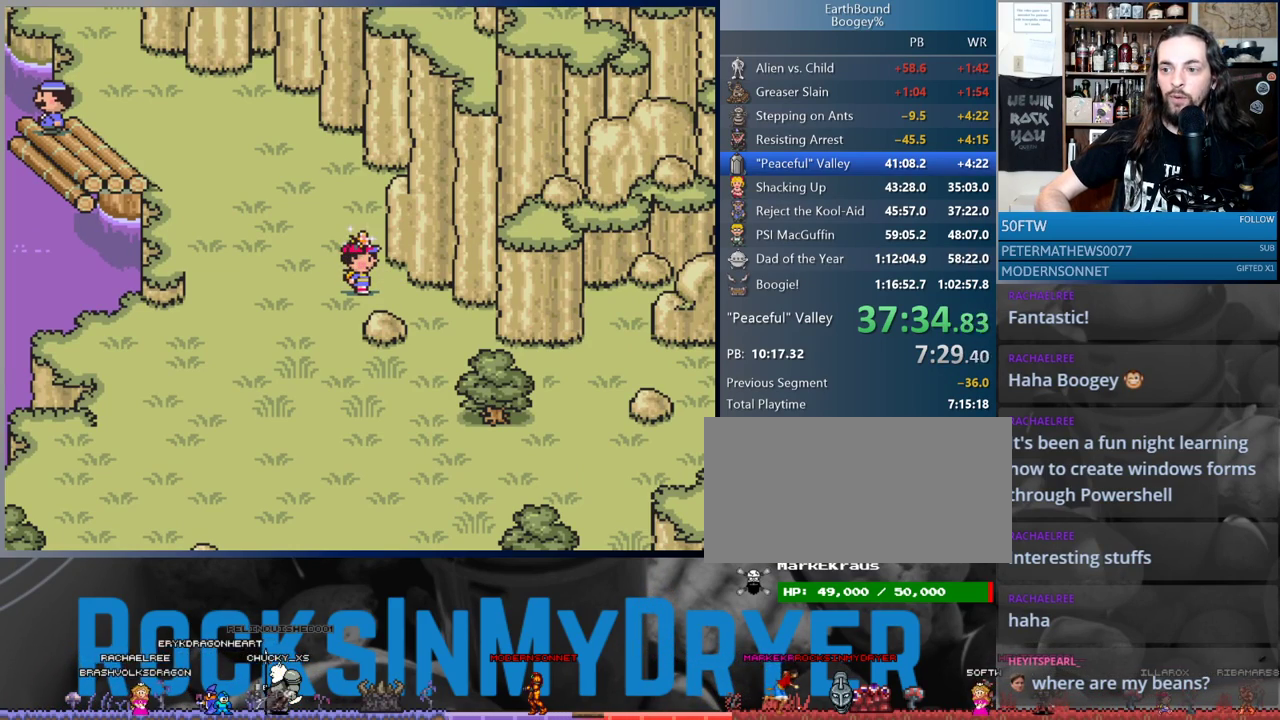
{"dt_ms": 500, "buttons": ["DPAD_RIGHT"], "events": []}
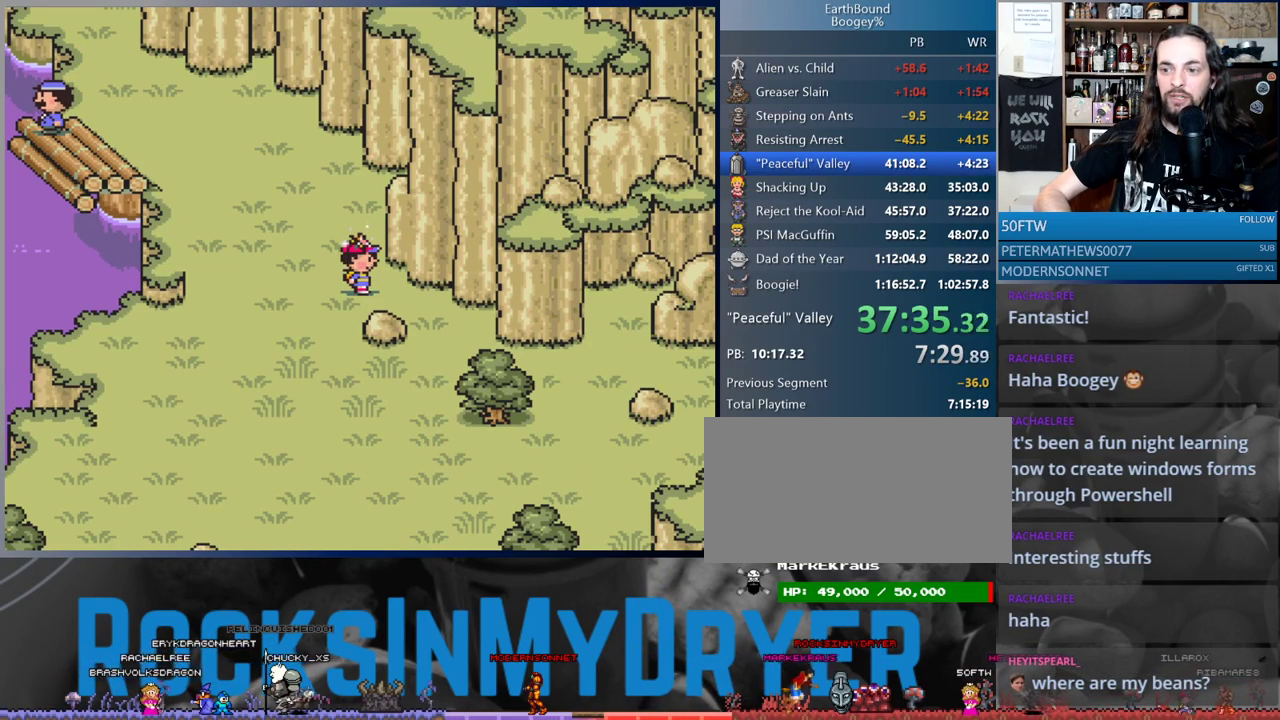
{"dt_ms": 500, "buttons": ["DPAD_RIGHT"], "events": [[317, "A", "down"], [433, "A", "up"]]}
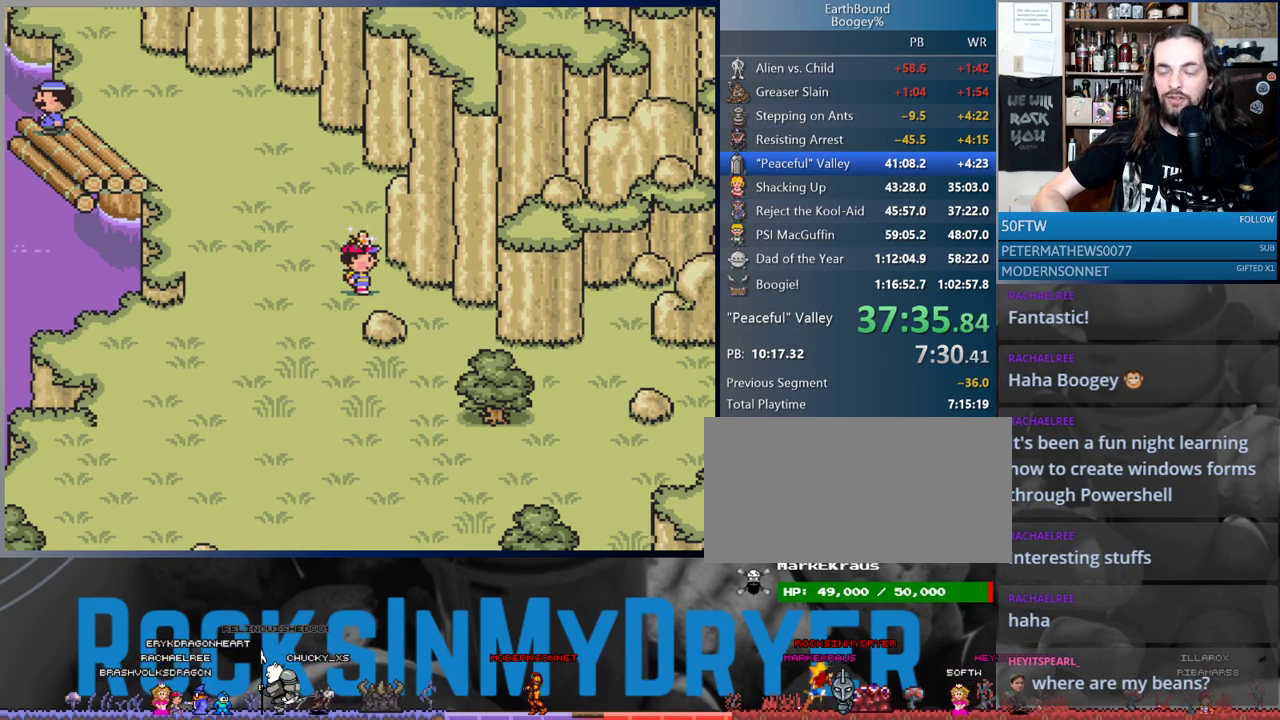
{"dt_ms": 1000, "buttons": ["DPAD_RIGHT"], "events": [[33, "A", "down"], [117, "A", "up"], [217, "A", "down"], [267, "A", "up"], [383, "A", "down"], [433, "A", "up"], [450, "L1", "down"], [600, "L1", "up"], [683, "L1", "down"], [700, "A", "down"], [767, "A", "up"], [817, "L1", "up"], [867, "A", "down"], [917, "L1", "down"], [933, "A", "up"], [983, "L1", "up"]]}
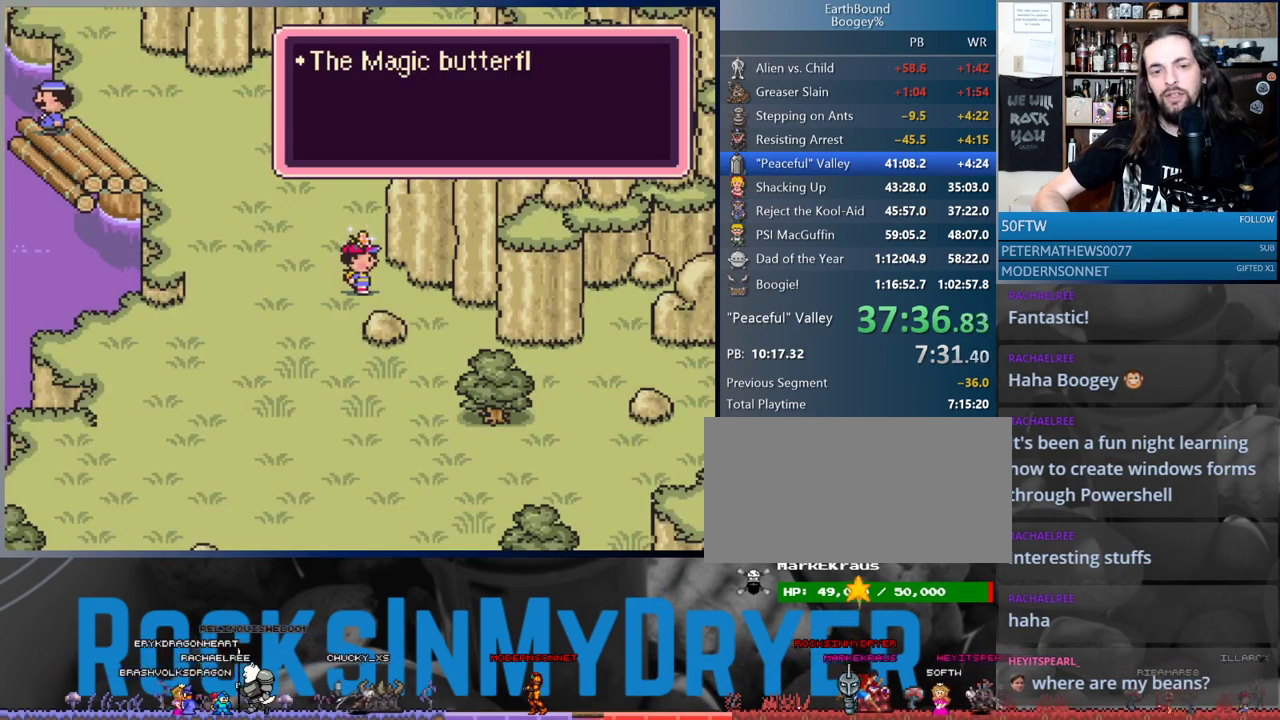
{"dt_ms": 500, "buttons": ["A", "DPAD_RIGHT"], "events": [[100, "L1", "down"], [200, "A", "down"], [200, "L1", "up"], [250, "A", "up"], [500, "A", "down"]]}
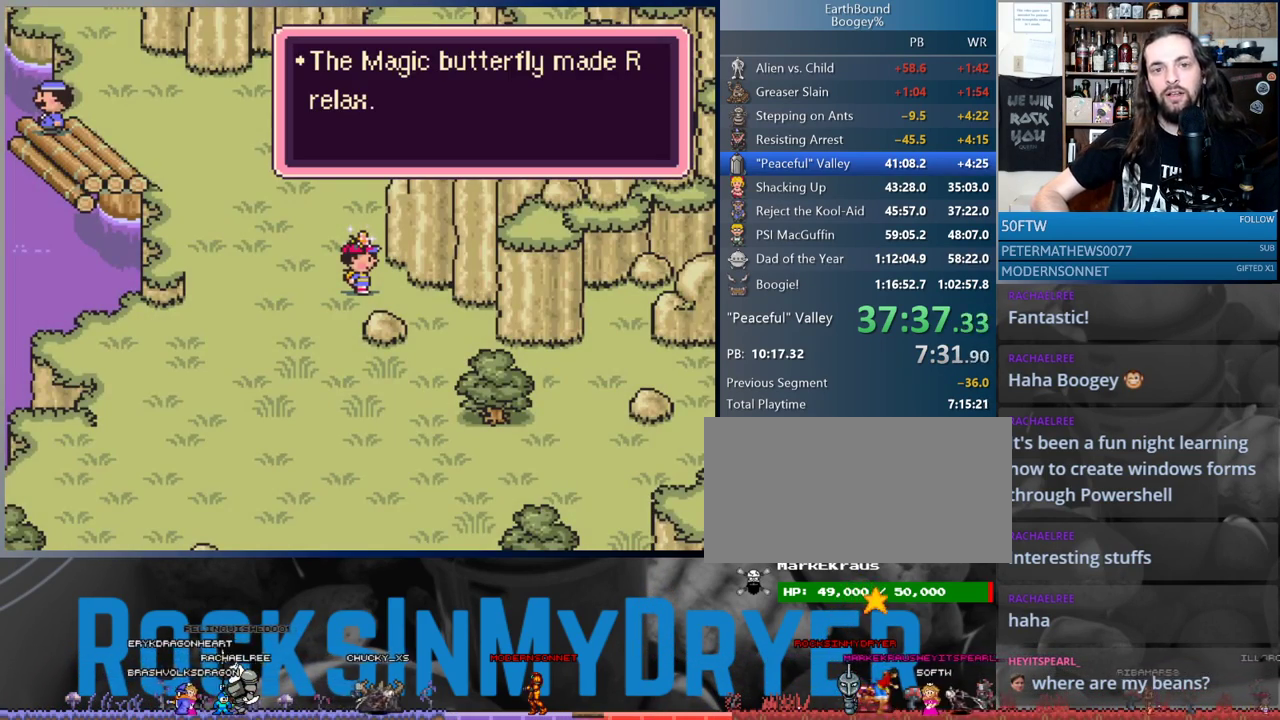
{"dt_ms": 500, "buttons": ["DPAD_DOWN", "DPAD_RIGHT"], "events": [[67, "A", "up"], [183, "DPAD_DOWN", "down"]]}
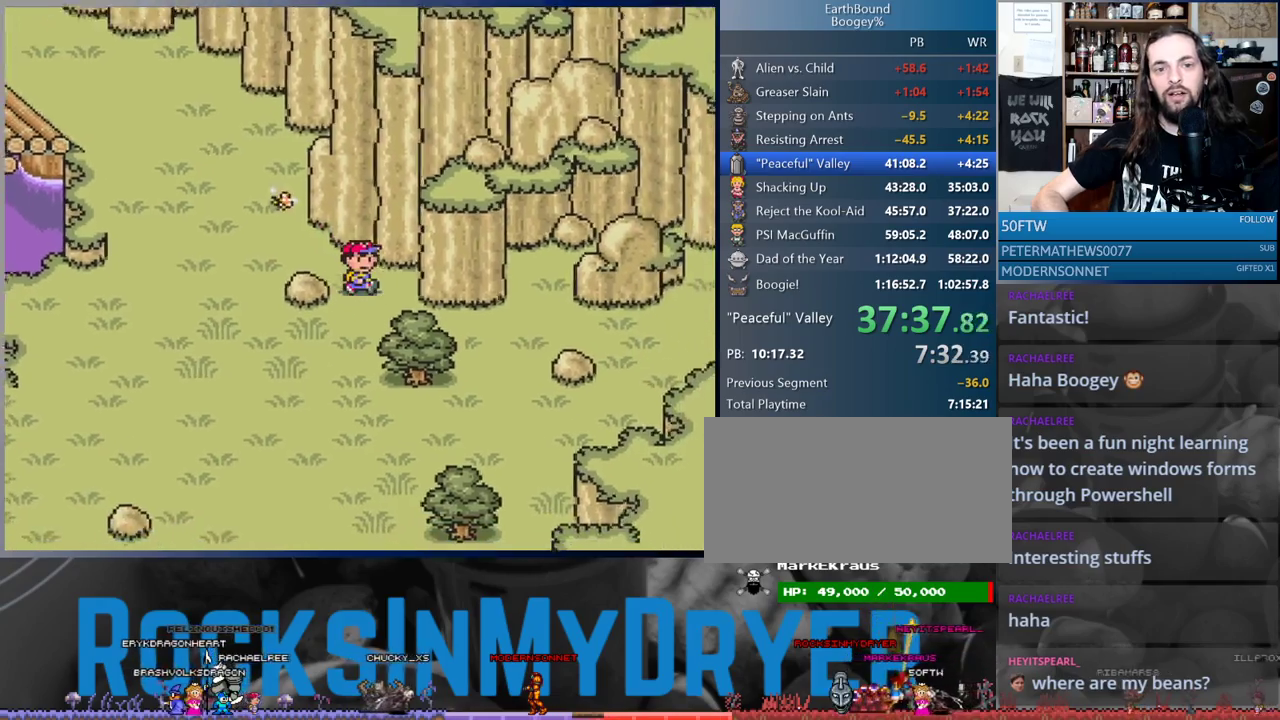
{"dt_ms": 500, "buttons": ["DPAD_RIGHT"], "events": [[133, "DPAD_DOWN", "up"]]}
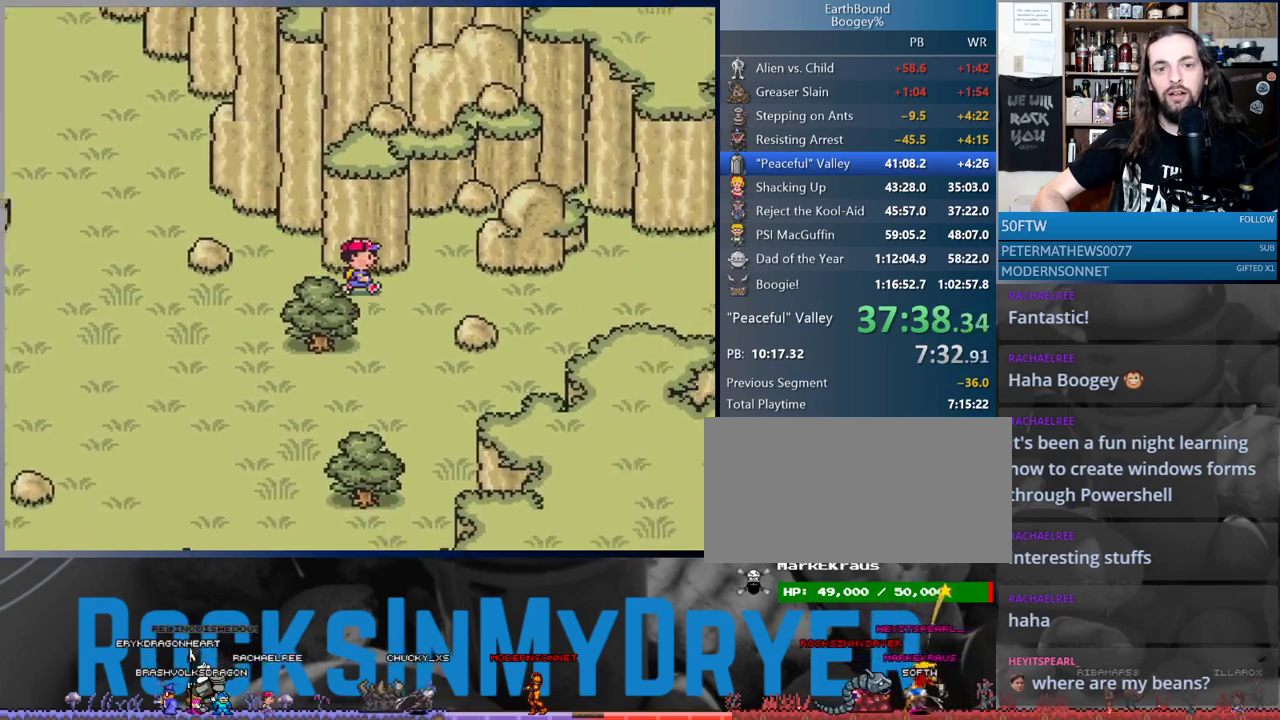
{"dt_ms": 500, "buttons": ["DPAD_RIGHT"], "events": []}
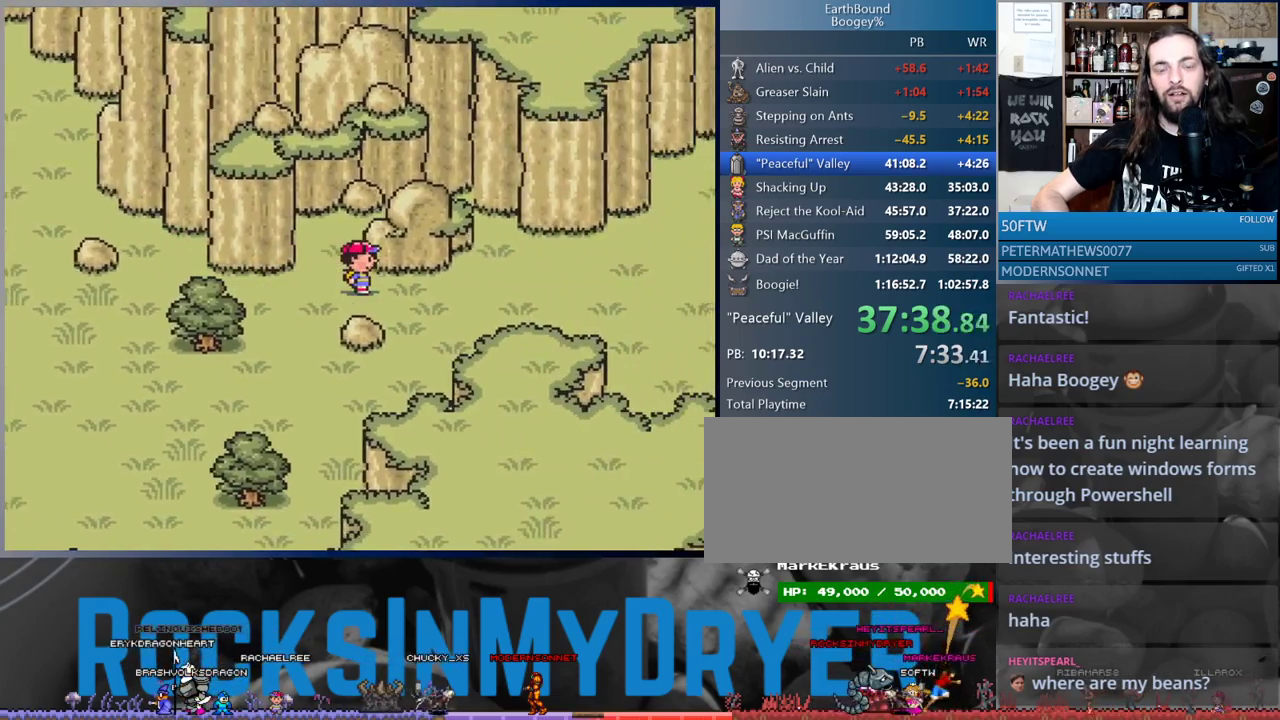
{"dt_ms": 500, "buttons": ["DPAD_RIGHT"], "events": []}
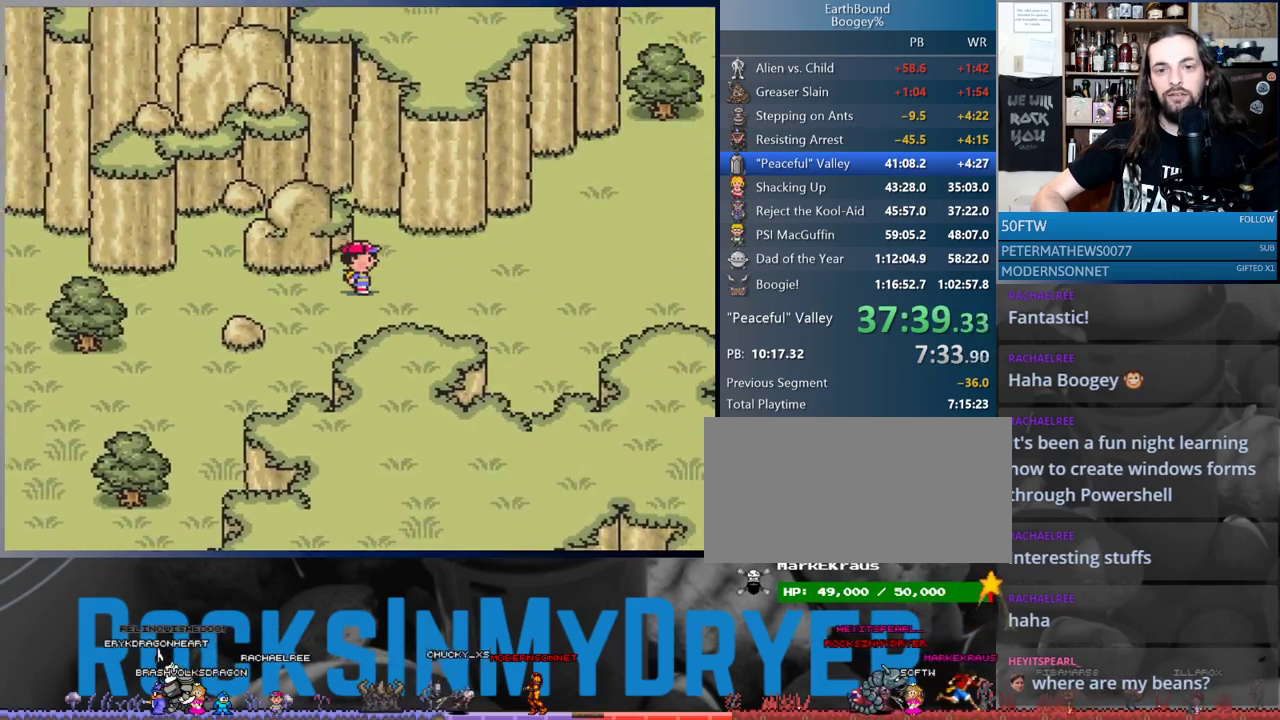
{"dt_ms": 500, "buttons": ["DPAD_RIGHT"], "events": []}
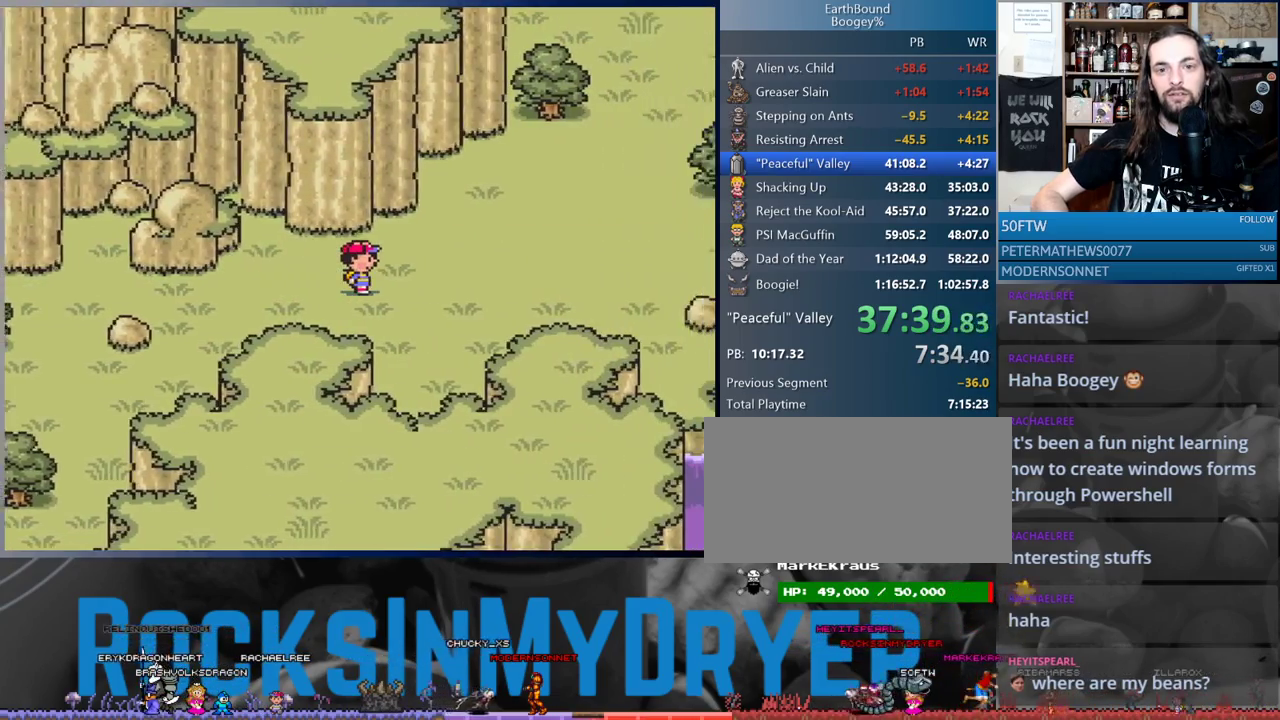
{"dt_ms": 500, "buttons": ["DPAD_UP", "DPAD_RIGHT"], "events": [[83, "DPAD_UP", "down"]]}
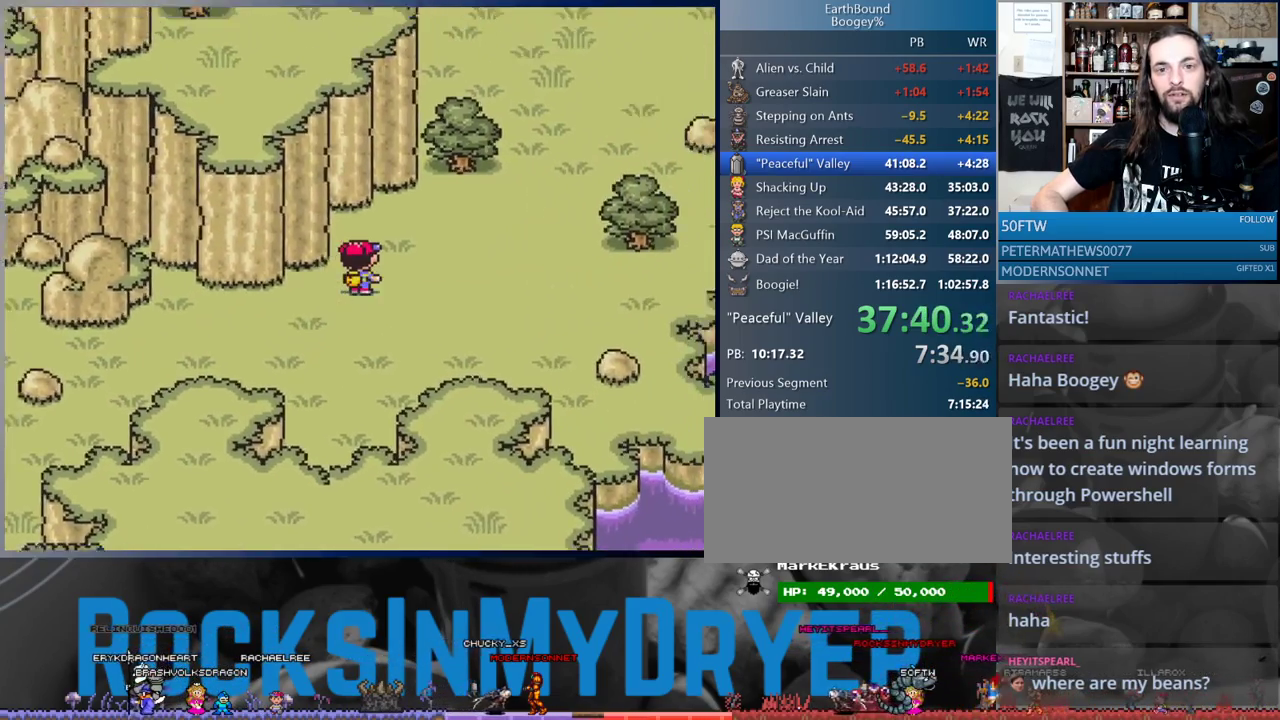
{"dt_ms": 500, "buttons": ["DPAD_RIGHT"], "events": [[483, "DPAD_UP", "up"]]}
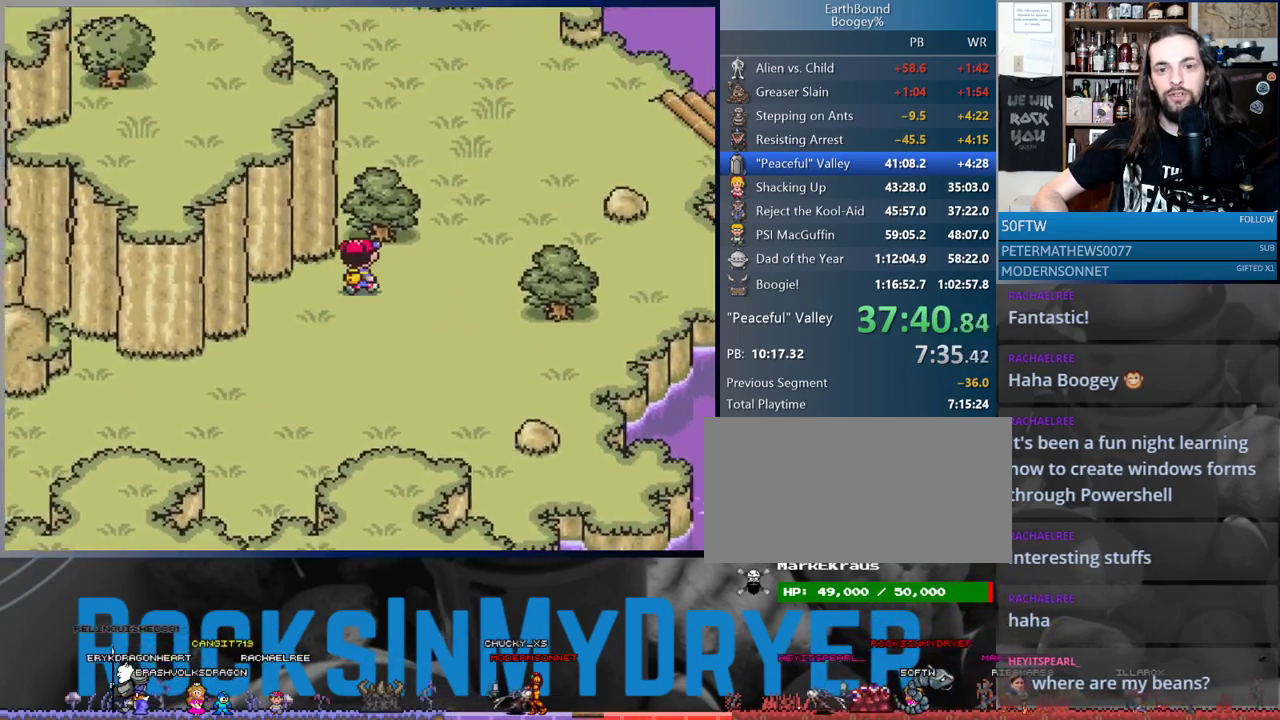
{"dt_ms": 500, "buttons": ["DPAD_UP", "DPAD_RIGHT"], "events": [[150, "DPAD_UP", "down"]]}
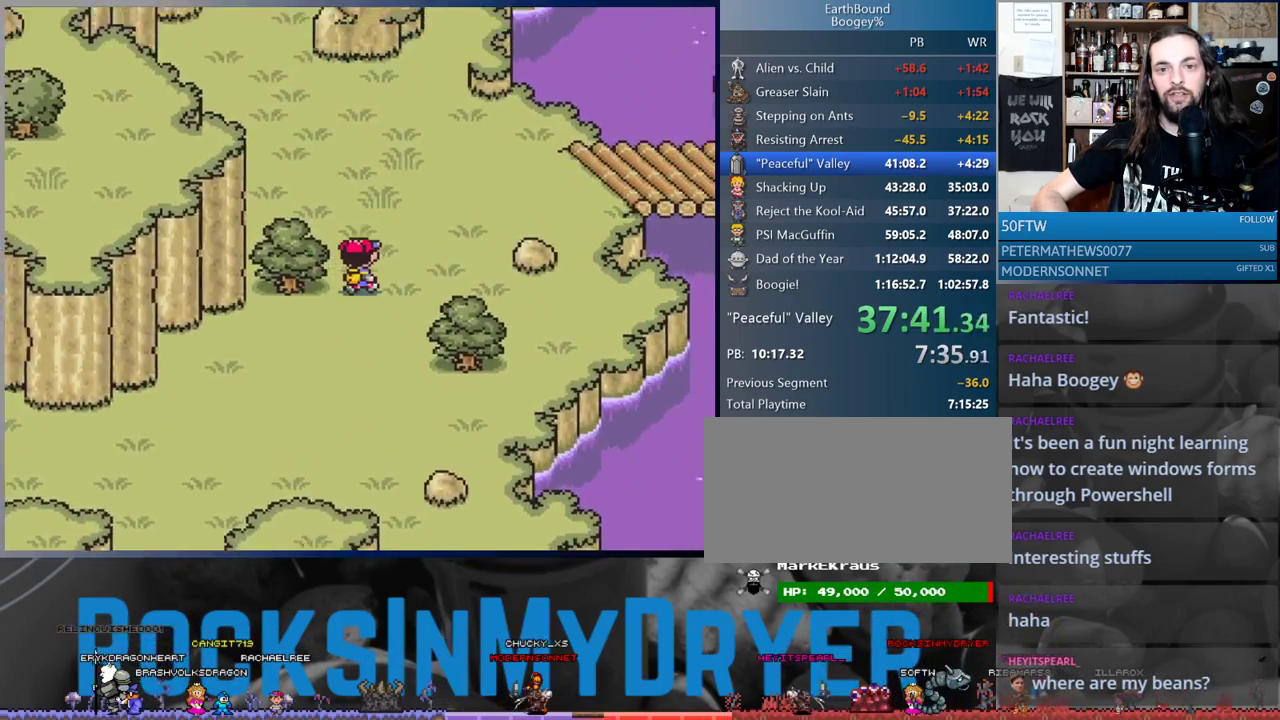
{"dt_ms": 500, "buttons": ["DPAD_UP", "DPAD_RIGHT"], "events": []}
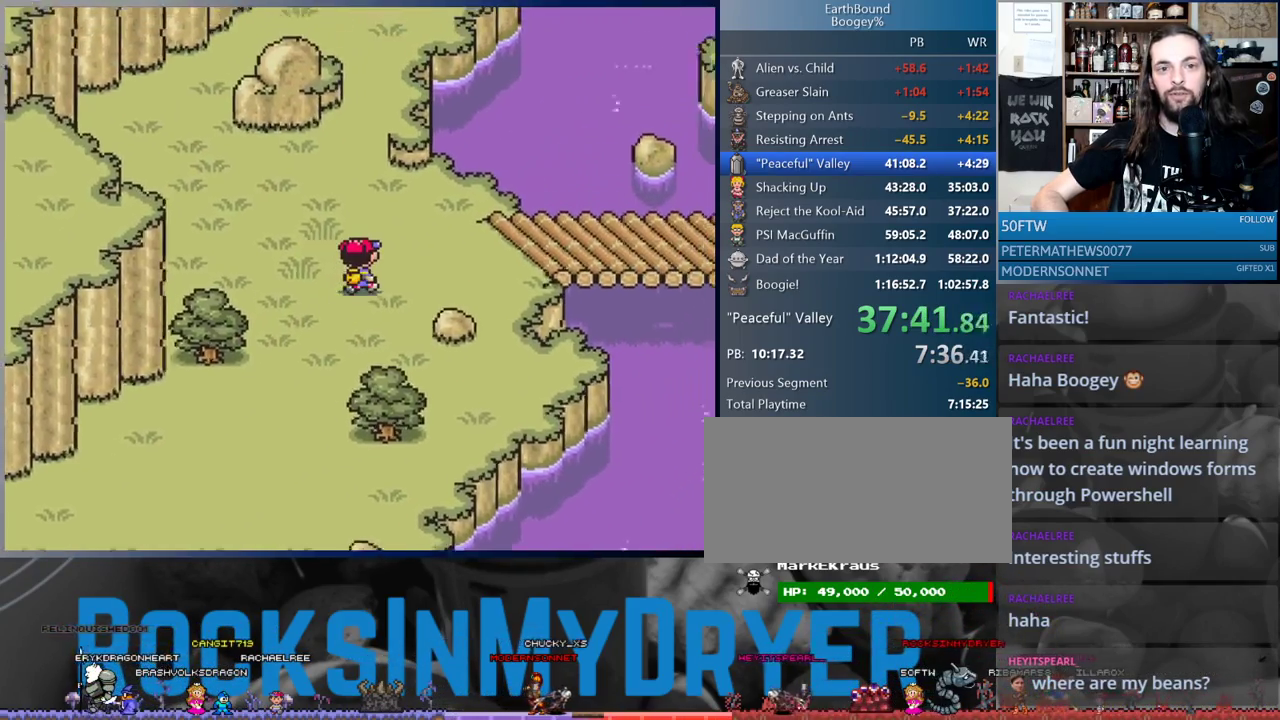
{"dt_ms": 500, "buttons": ["DPAD_RIGHT"], "events": [[67, "DPAD_UP", "up"]]}
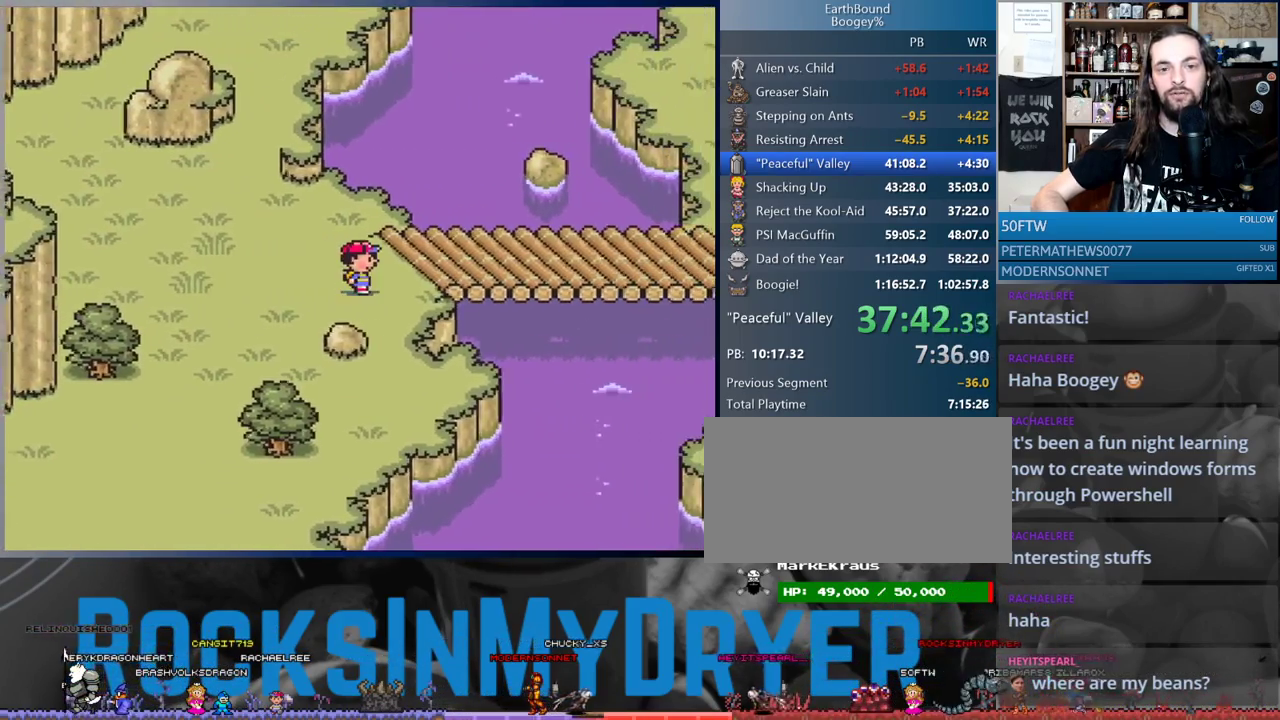
{"dt_ms": 500, "buttons": ["DPAD_RIGHT"], "events": []}
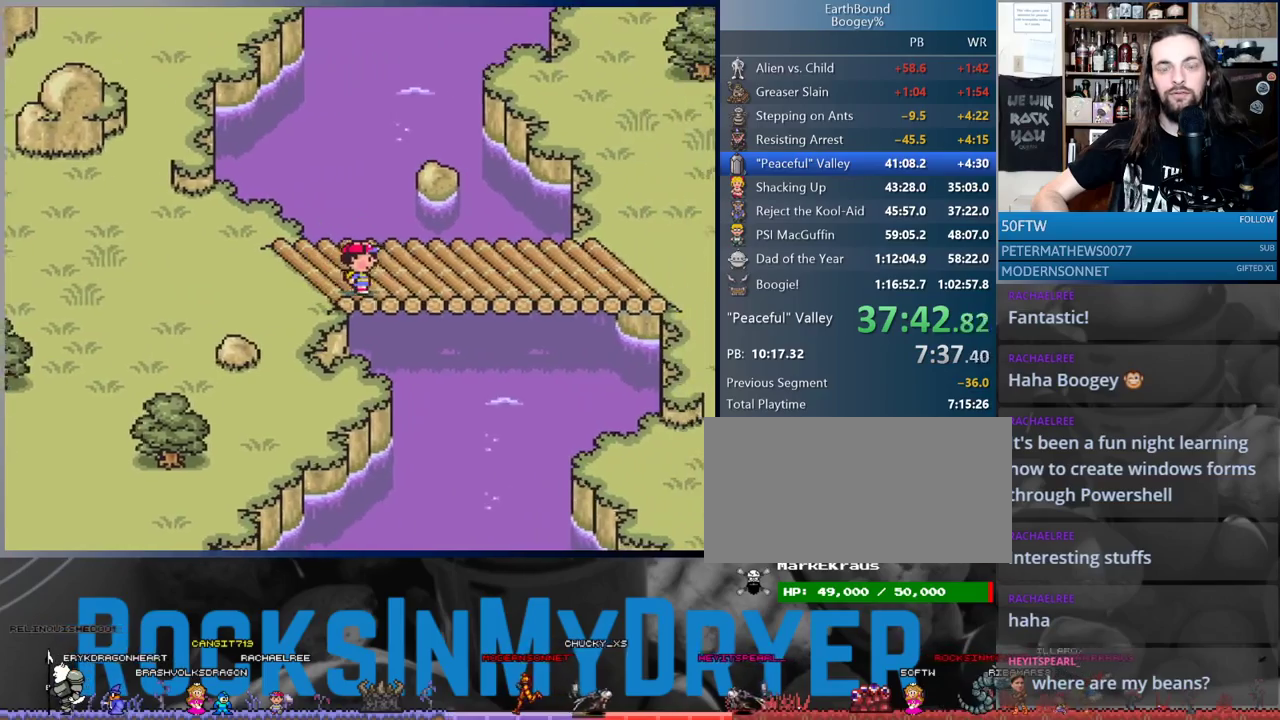
{"dt_ms": 500, "buttons": ["DPAD_RIGHT"], "events": []}
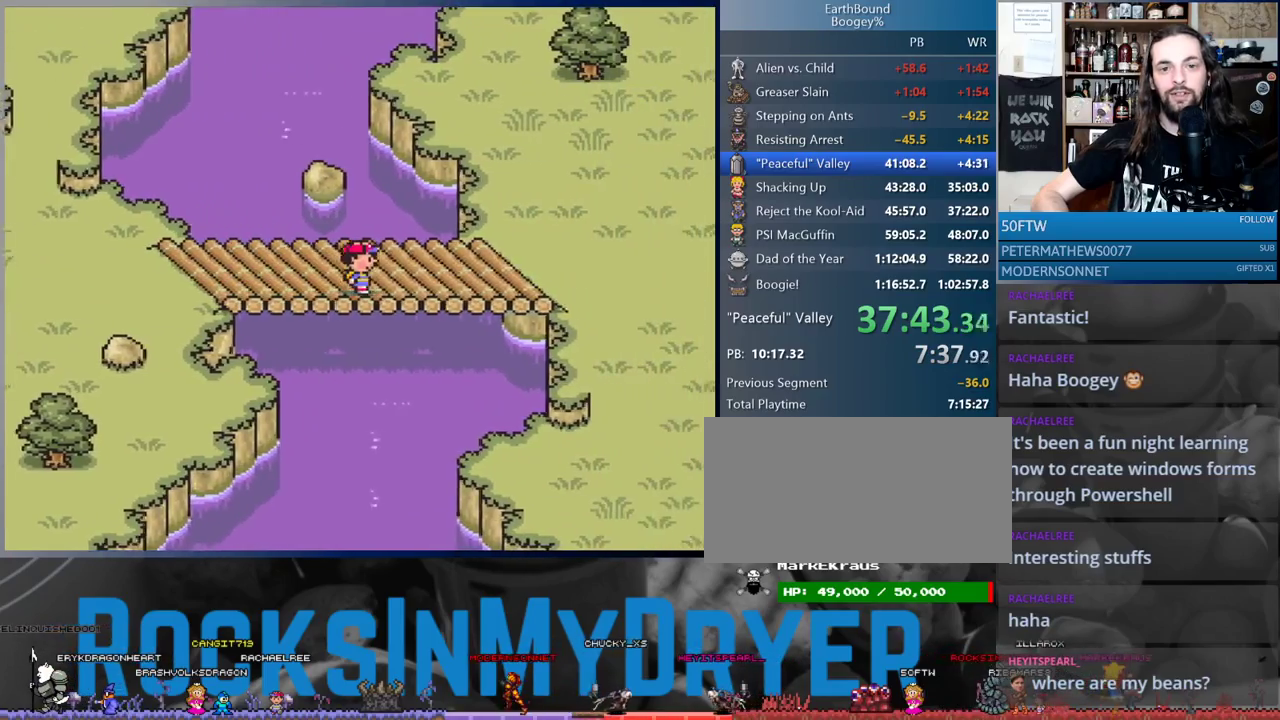
{"dt_ms": 500, "buttons": ["DPAD_RIGHT"], "events": []}
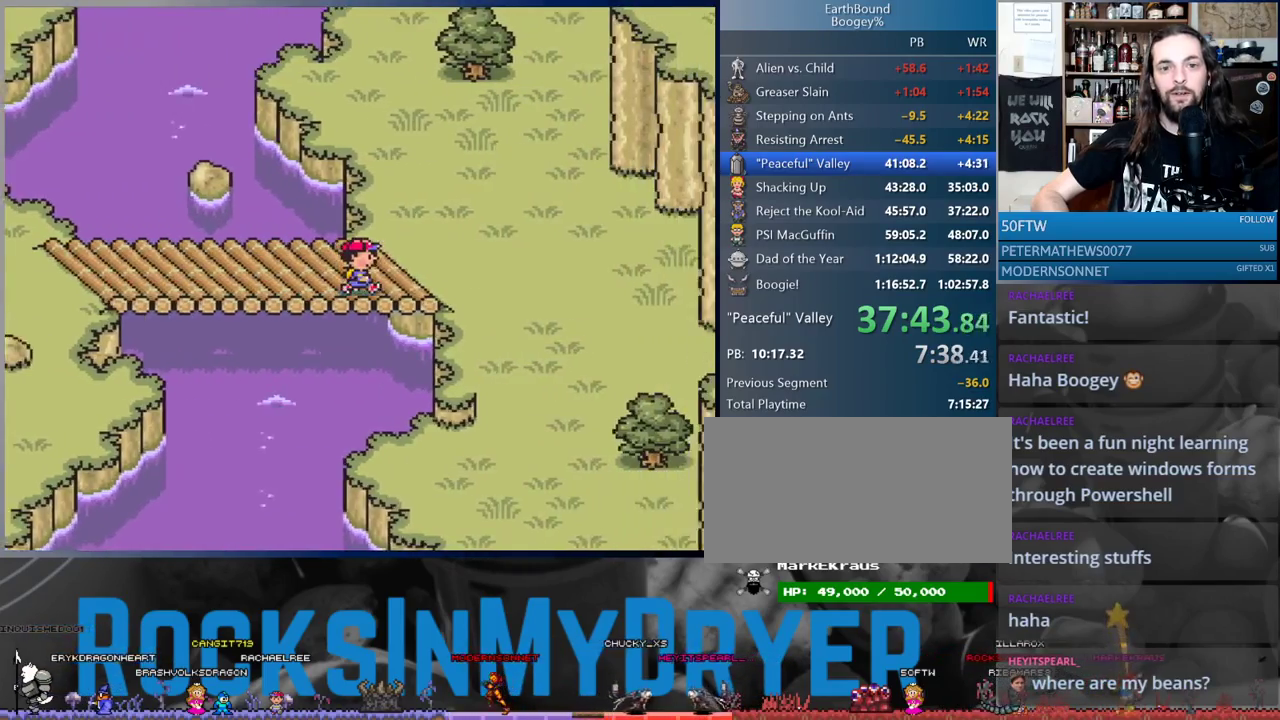
{"dt_ms": 500, "buttons": ["DPAD_UP"], "events": [[17, "DPAD_UP", "down"], [150, "DPAD_RIGHT", "up"]]}
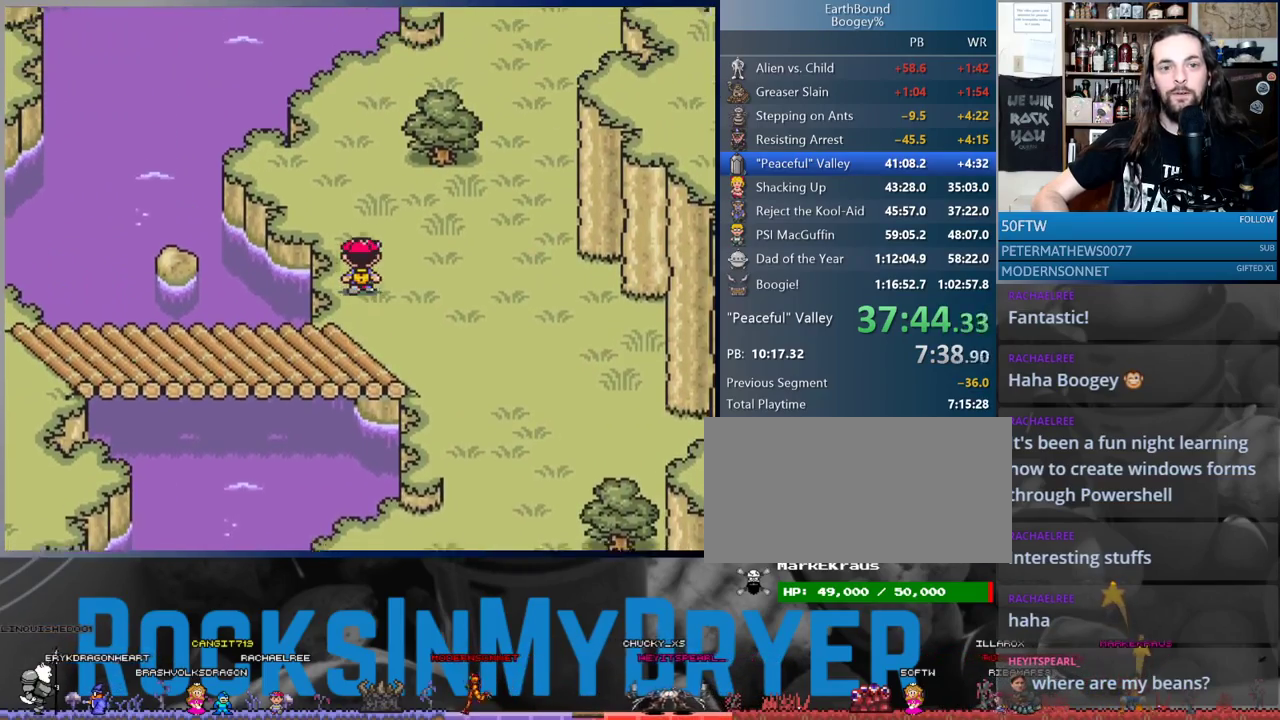
{"dt_ms": 500, "buttons": ["DPAD_UP"], "events": []}
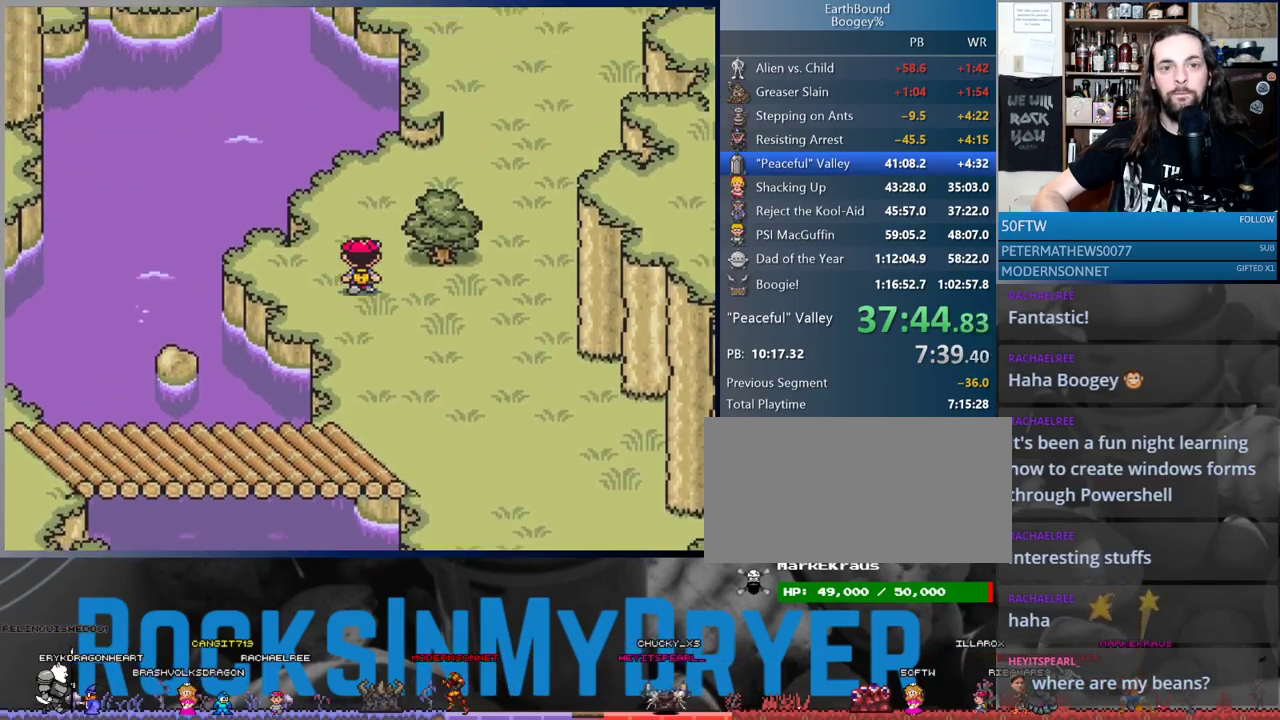
{"dt_ms": 500, "buttons": ["DPAD_UP", "DPAD_RIGHT"], "events": [[217, "DPAD_RIGHT", "down"]]}
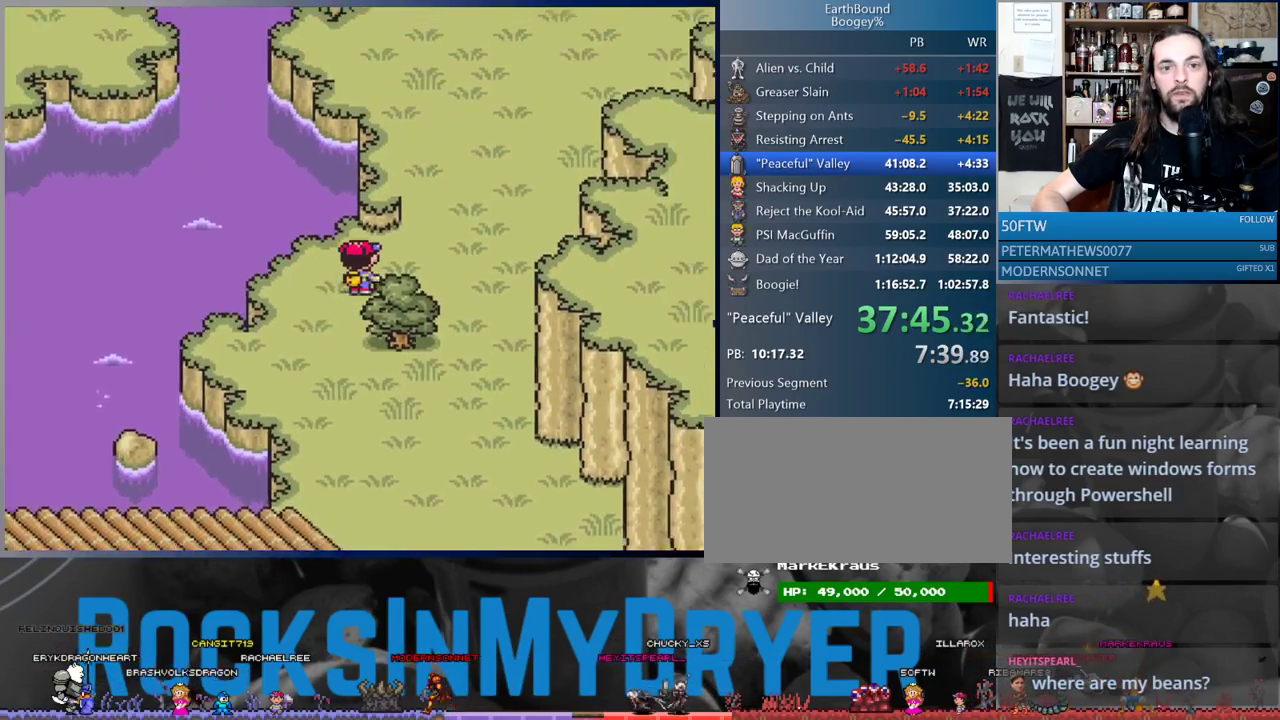
{"dt_ms": 500, "buttons": ["DPAD_UP"], "events": [[200, "DPAD_RIGHT", "up"]]}
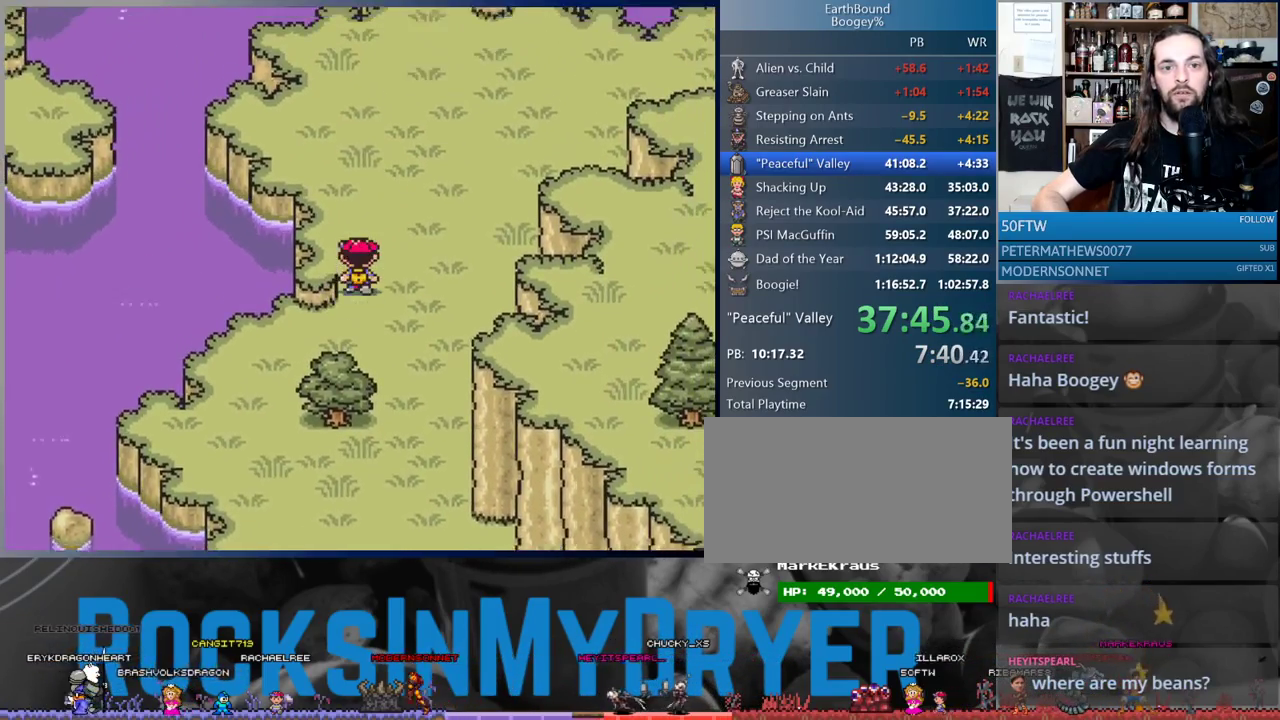
{"dt_ms": 500, "buttons": ["DPAD_UP"], "events": [[117, "DPAD_LEFT", "down"], [267, "DPAD_LEFT", "up"]]}
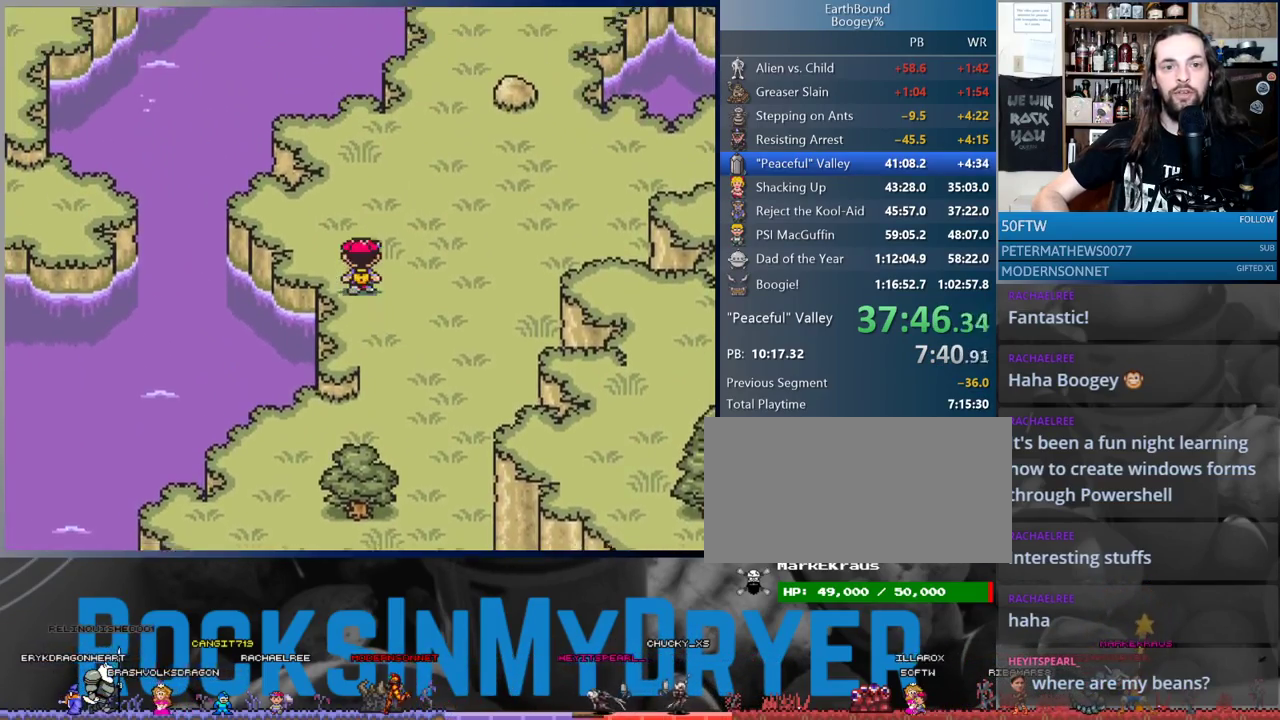
{"dt_ms": 500, "buttons": ["DPAD_UP", "DPAD_LEFT"], "events": [[33, "DPAD_LEFT", "down"]]}
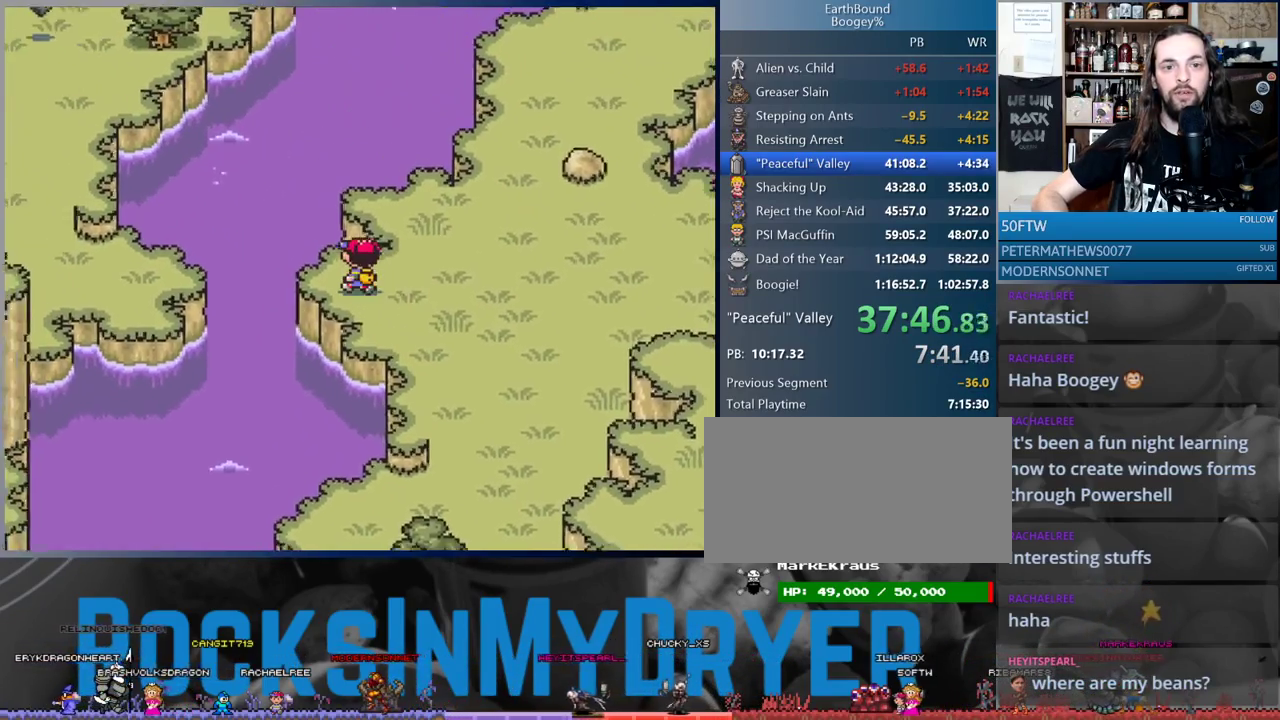
{"dt_ms": 500, "buttons": ["DPAD_UP", "DPAD_RIGHT"], "events": [[50, "DPAD_LEFT", "up"], [117, "DPAD_RIGHT", "down"], [183, "DPAD_UP", "up"], [233, "DPAD_UP", "down"], [283, "DPAD_UP", "up"], [483, "DPAD_UP", "down"]]}
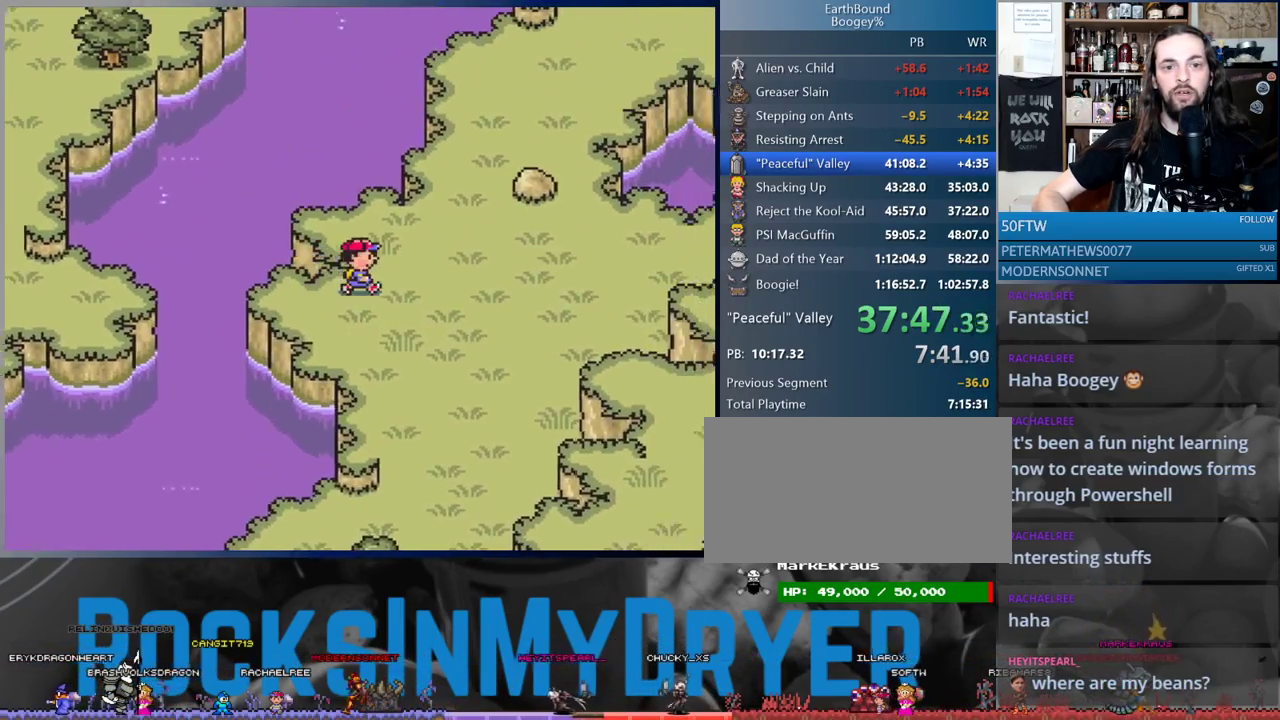
{"dt_ms": 500, "buttons": ["DPAD_UP", "DPAD_RIGHT"], "events": [[17, "DPAD_RIGHT", "up"], [183, "DPAD_RIGHT", "down"]]}
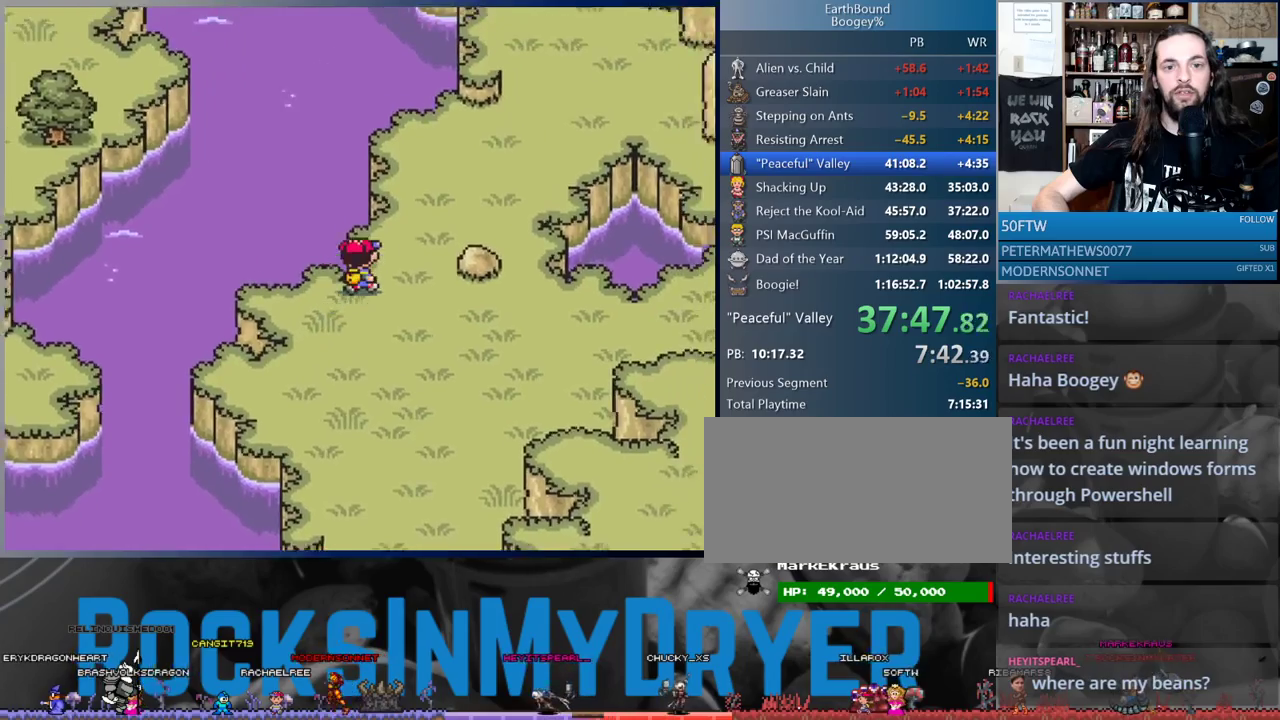
{"dt_ms": 500, "buttons": ["DPAD_UP"], "events": [[117, "DPAD_RIGHT", "up"]]}
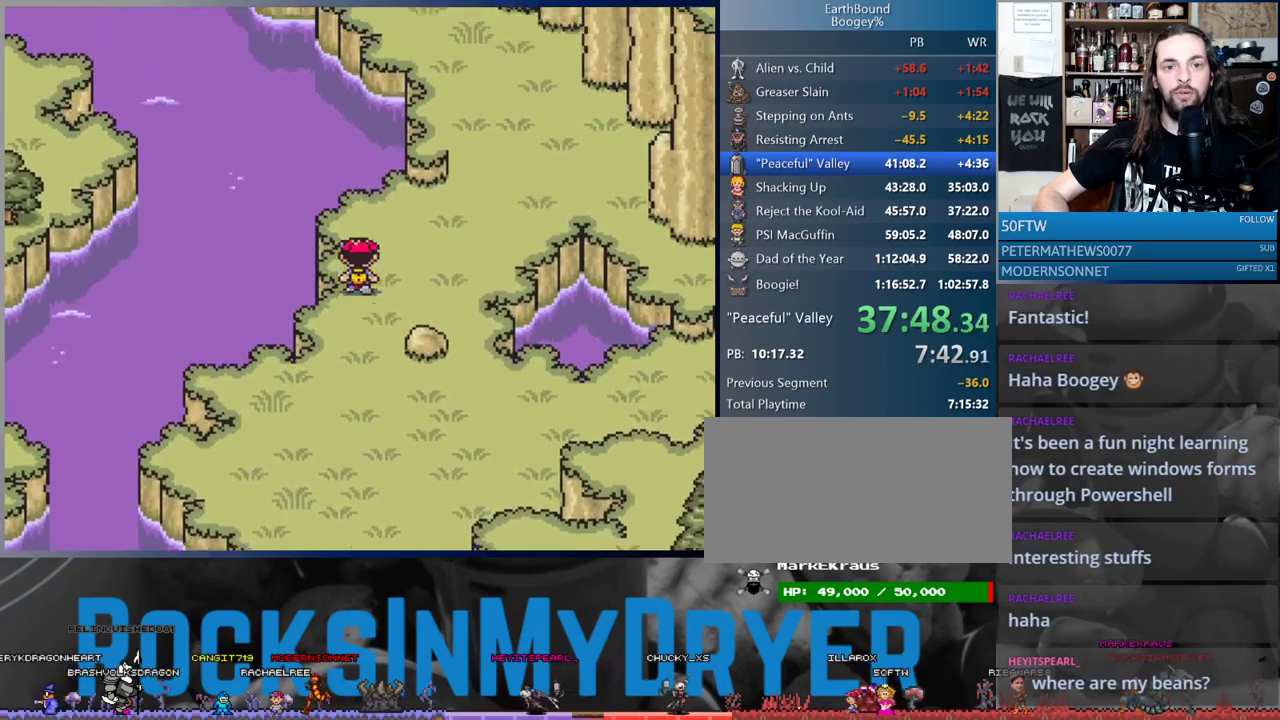
{"dt_ms": 500, "buttons": ["DPAD_UP", "DPAD_RIGHT"], "events": [[217, "DPAD_RIGHT", "down"], [367, "DPAD_UP", "up"], [417, "DPAD_UP", "down"]]}